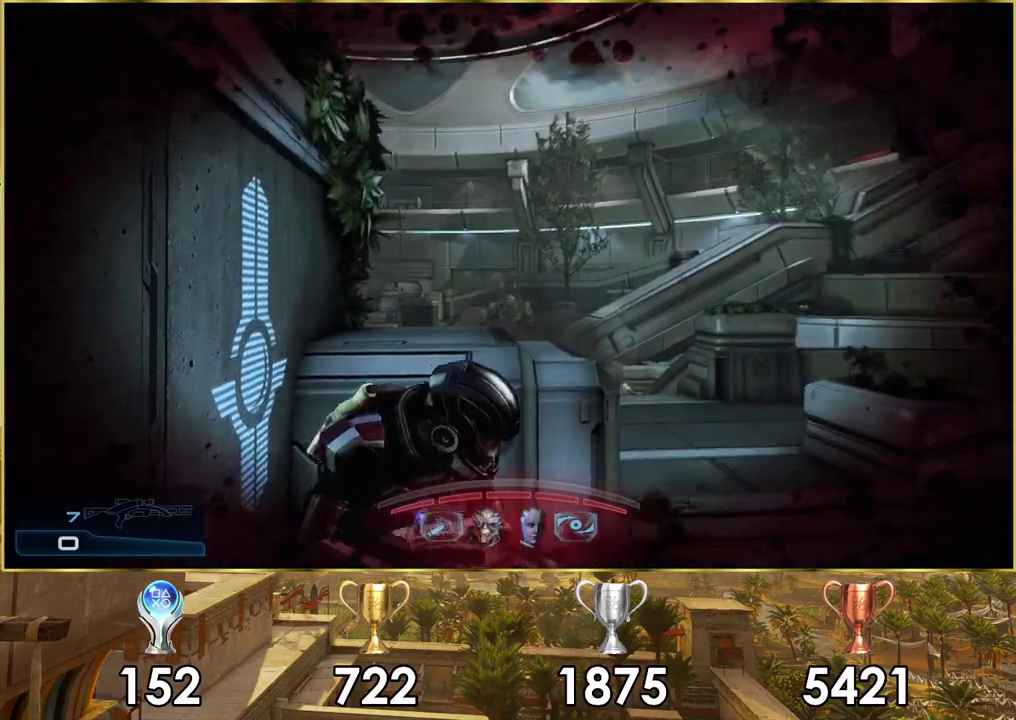
Gameplay with a controller (PlayStation layout); each line is a JSON object with the inputs held at the frame after it (dt_ms = milliseconds from this image to that frame). "events" lists button and stick changes between this image and that frame as [ms after this image, input, new state], when the widget could be followed in between. Not read: L1 R1.
{"dt_ms": 300, "buttons": ["L2"], "left_stick": "center", "right_stick": "center", "events": [[217, "right_stick", "up-right"], [267, "right_stick", "center"]]}
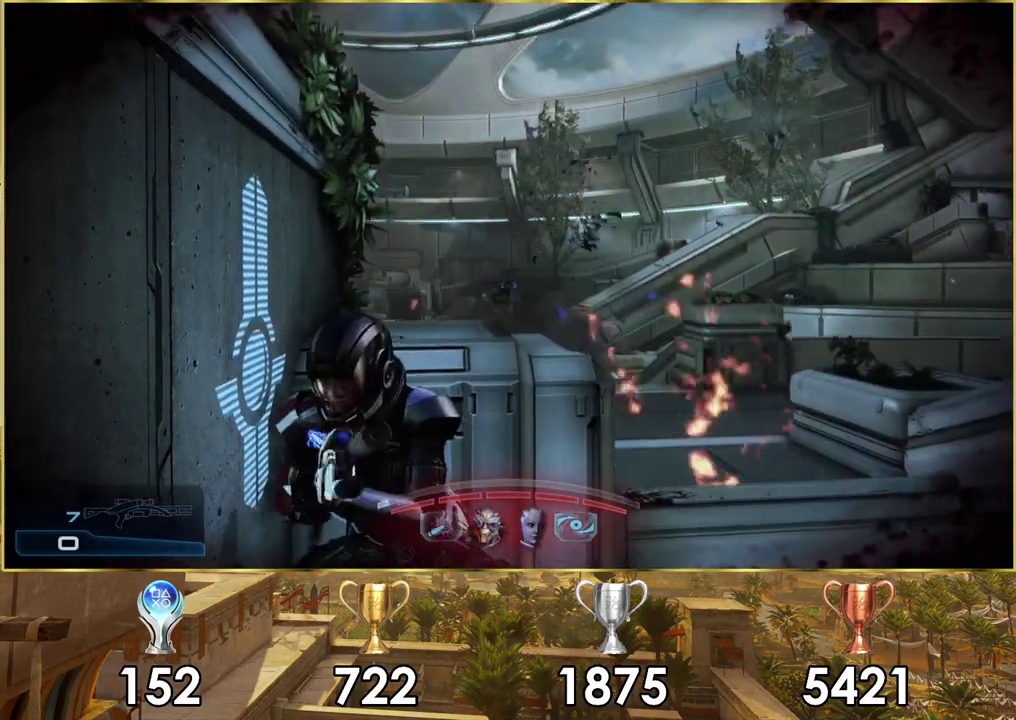
{"dt_ms": 600, "buttons": [], "left_stick": "center", "right_stick": "center", "events": [[533, "L2", "up"]]}
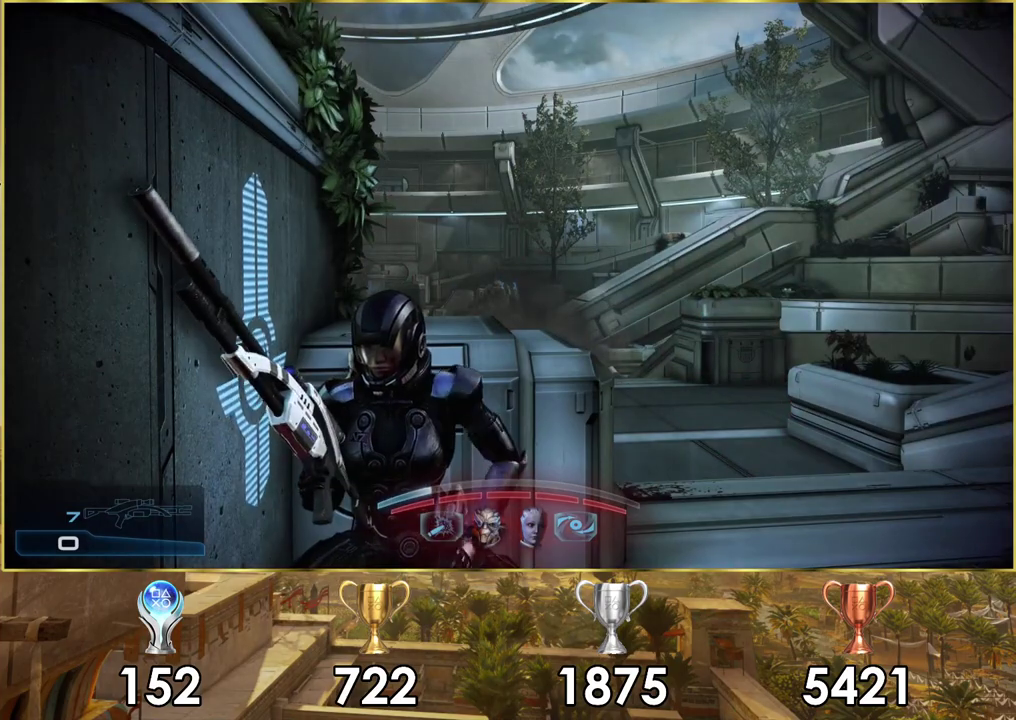
{"dt_ms": 400, "buttons": [], "left_stick": "center", "right_stick": "center", "events": []}
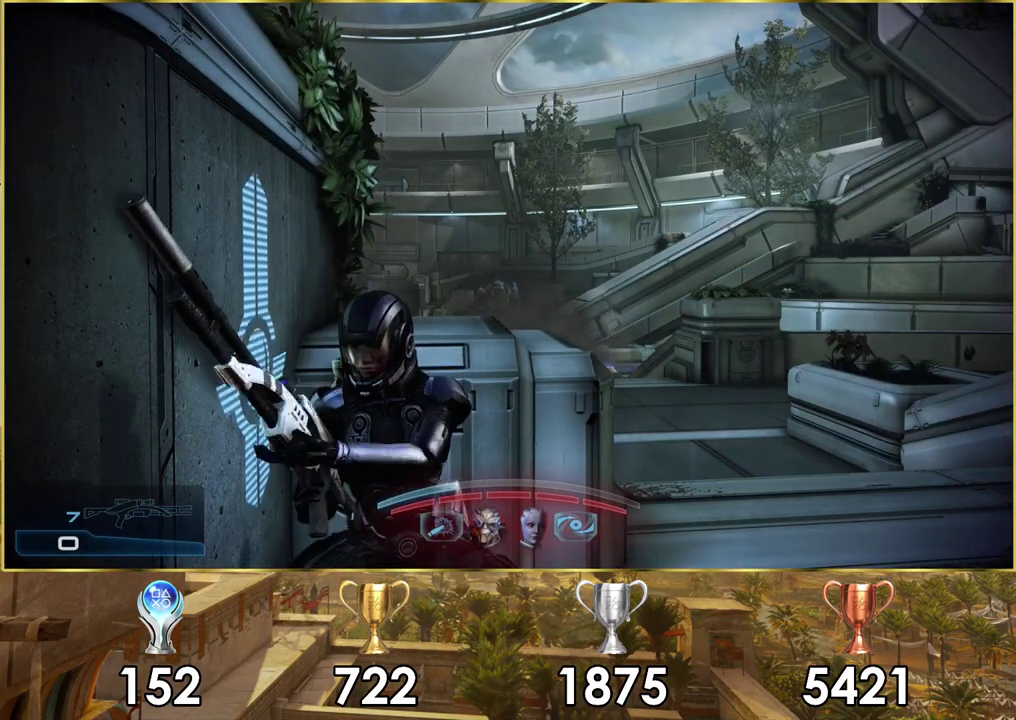
{"dt_ms": 500, "buttons": [], "left_stick": "center", "right_stick": "center", "events": []}
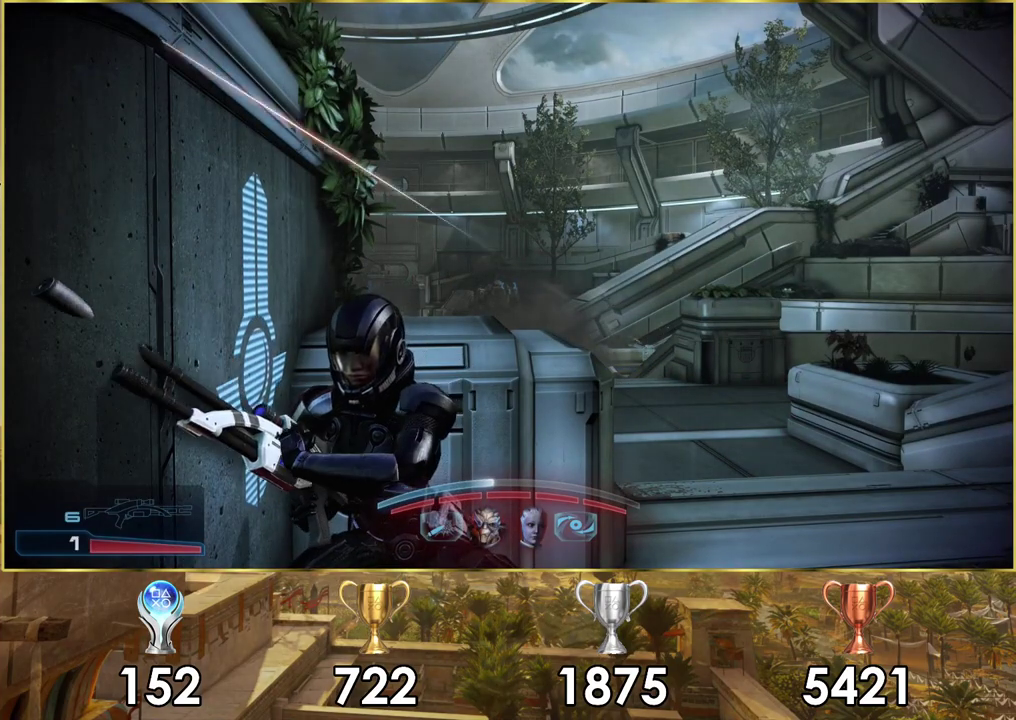
{"dt_ms": 500, "buttons": [], "left_stick": "center", "right_stick": "center", "events": []}
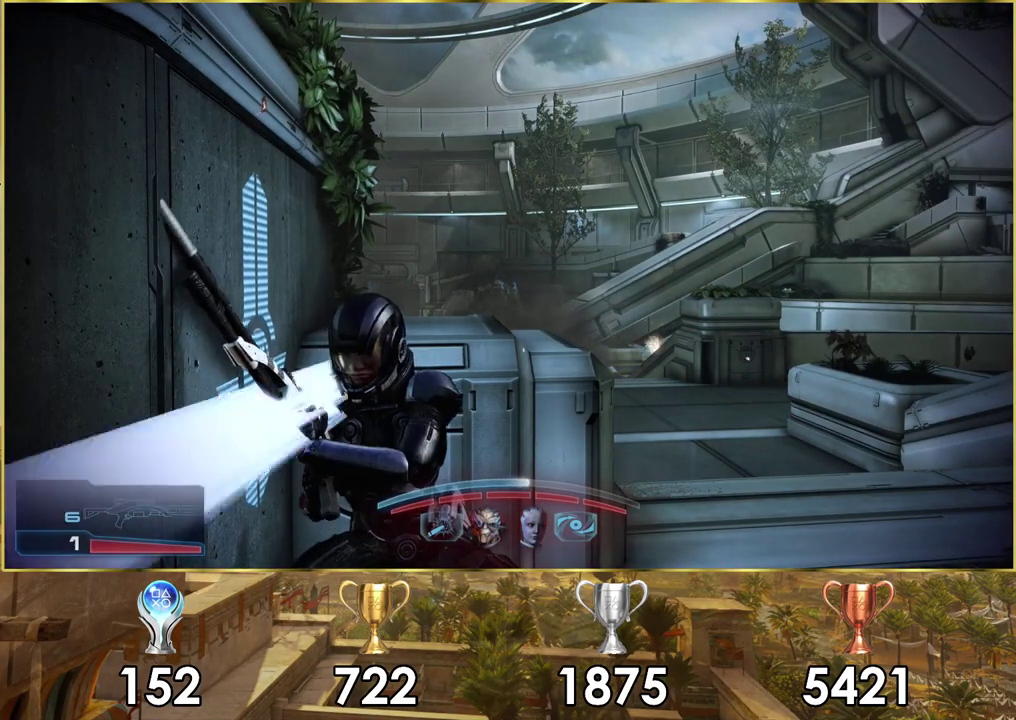
{"dt_ms": 500, "buttons": ["L2"], "left_stick": "center", "right_stick": "center", "events": [[233, "L2", "down"]]}
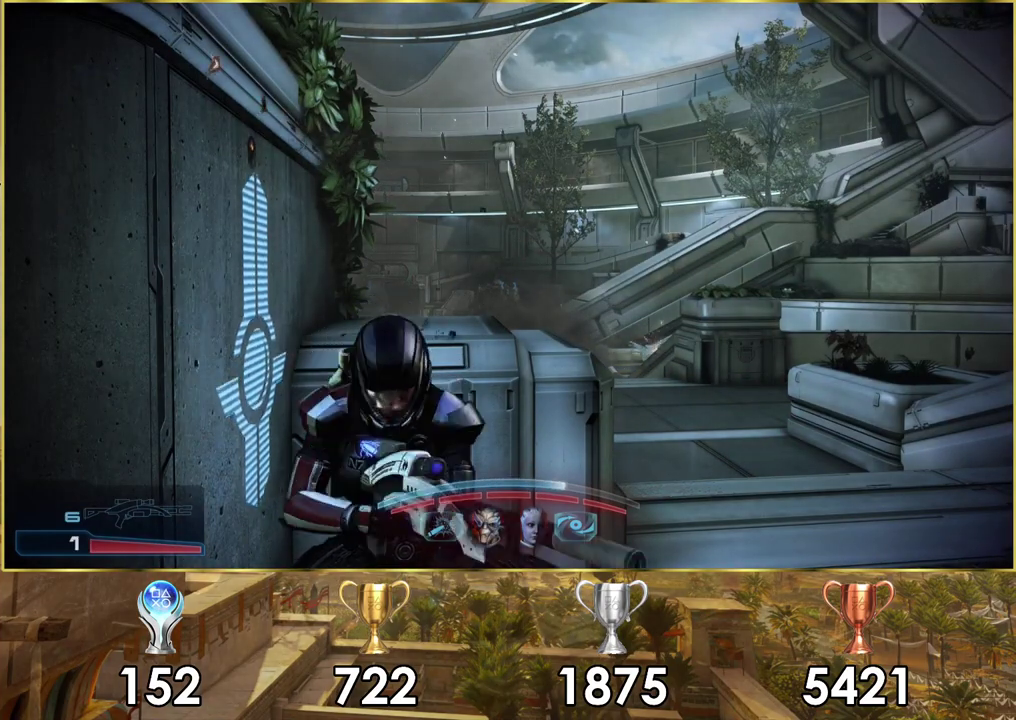
{"dt_ms": 500, "buttons": ["L2"], "left_stick": "center", "right_stick": "up-left", "events": [[433, "right_stick", "up-left"]]}
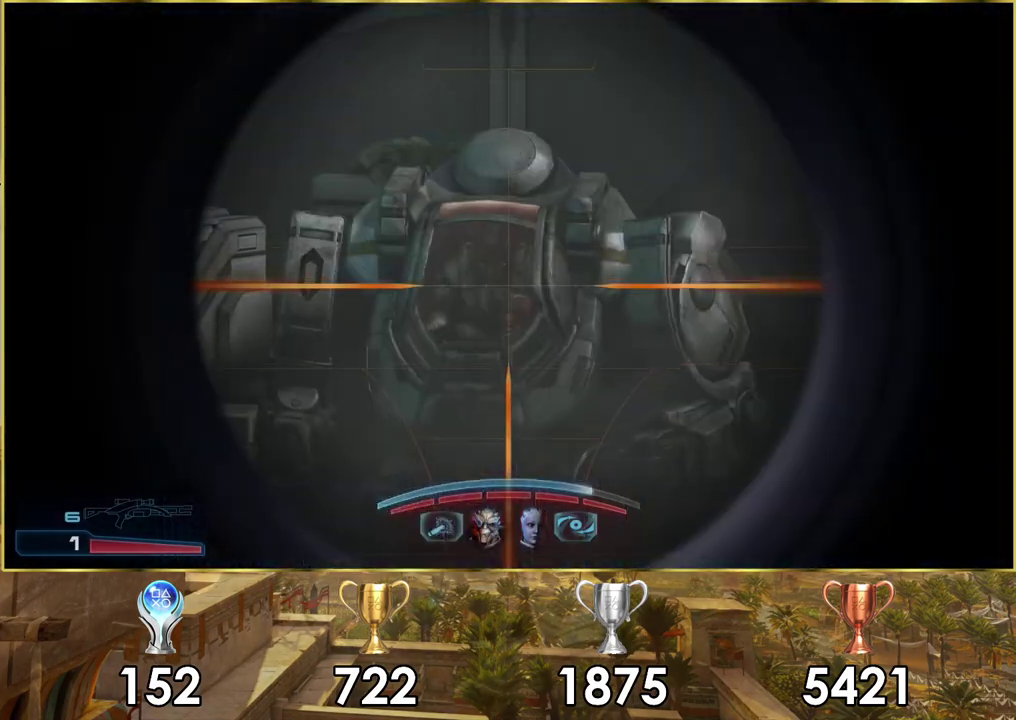
{"dt_ms": 200, "buttons": ["L2", "R2"], "left_stick": "center", "right_stick": "center", "events": [[50, "right_stick", "center"], [150, "R2", "down"]]}
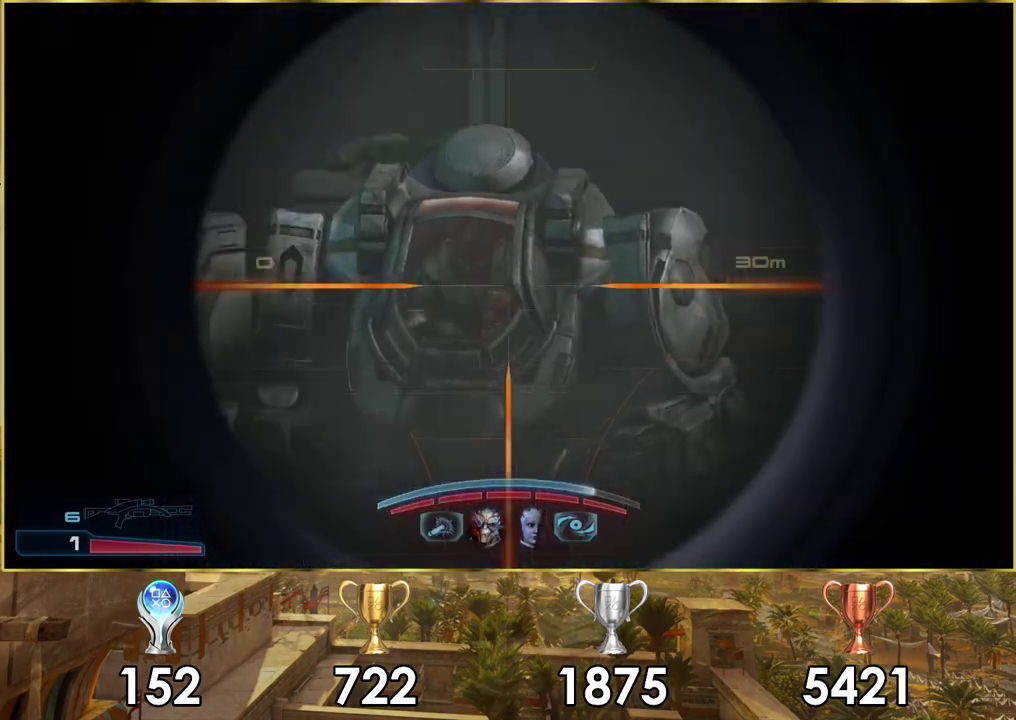
{"dt_ms": 200, "buttons": [], "left_stick": "center", "right_stick": "center", "events": [[67, "R2", "up"], [200, "L2", "up"]]}
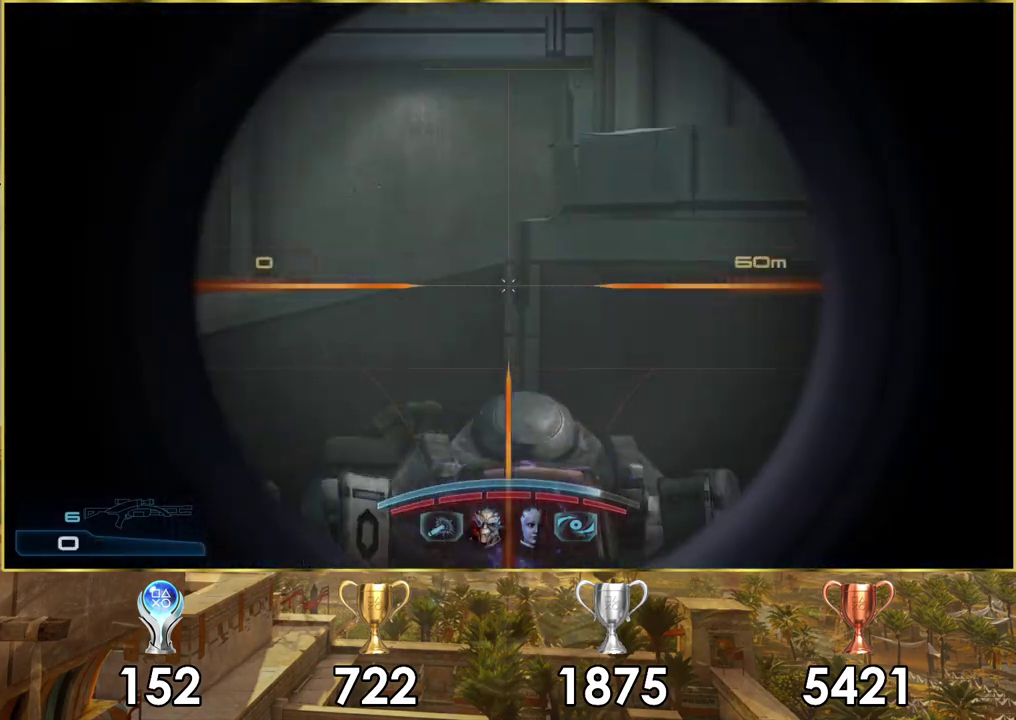
{"dt_ms": 700, "buttons": ["SQUARE"], "left_stick": "center", "right_stick": "center", "events": [[517, "SQUARE", "down"], [567, "SQUARE", "up"], [667, "SQUARE", "down"]]}
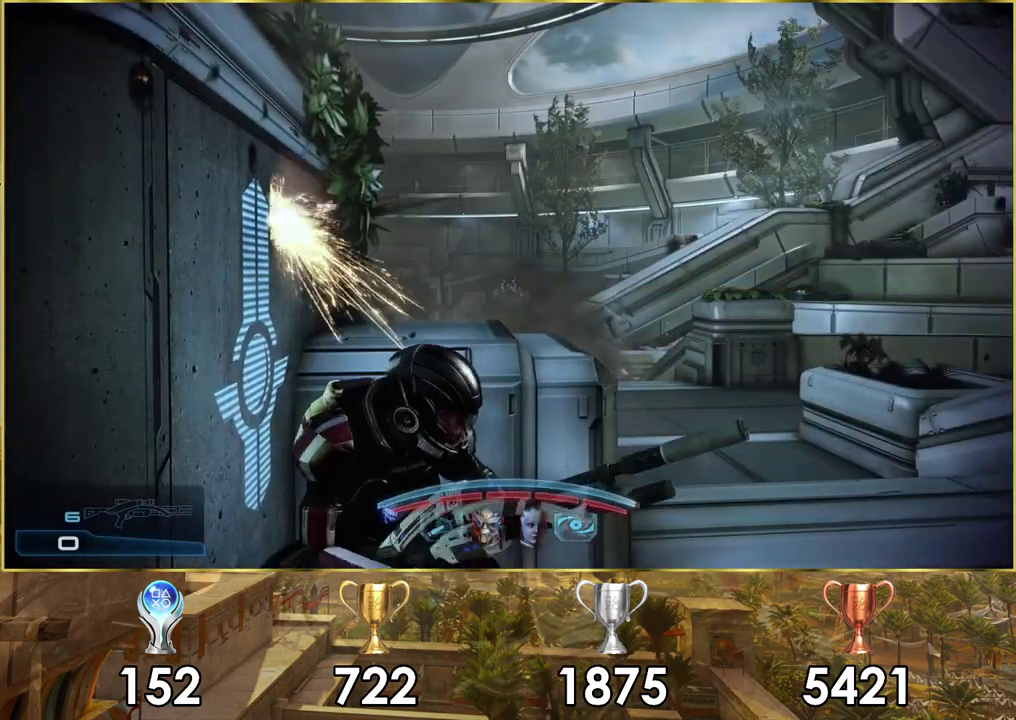
{"dt_ms": 200, "buttons": ["SQUARE"], "left_stick": "center", "right_stick": "center", "events": [[67, "SQUARE", "up"], [133, "SQUARE", "down"]]}
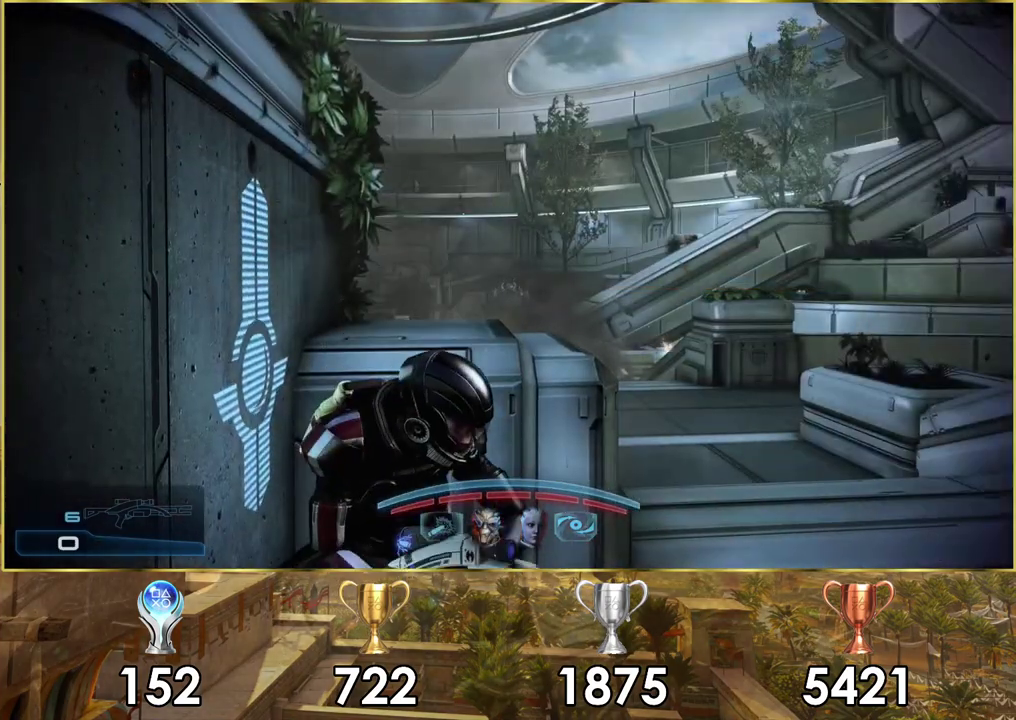
{"dt_ms": 300, "buttons": [], "left_stick": "center", "right_stick": "center", "events": [[17, "SQUARE", "up"], [100, "SQUARE", "down"], [217, "SQUARE", "up"]]}
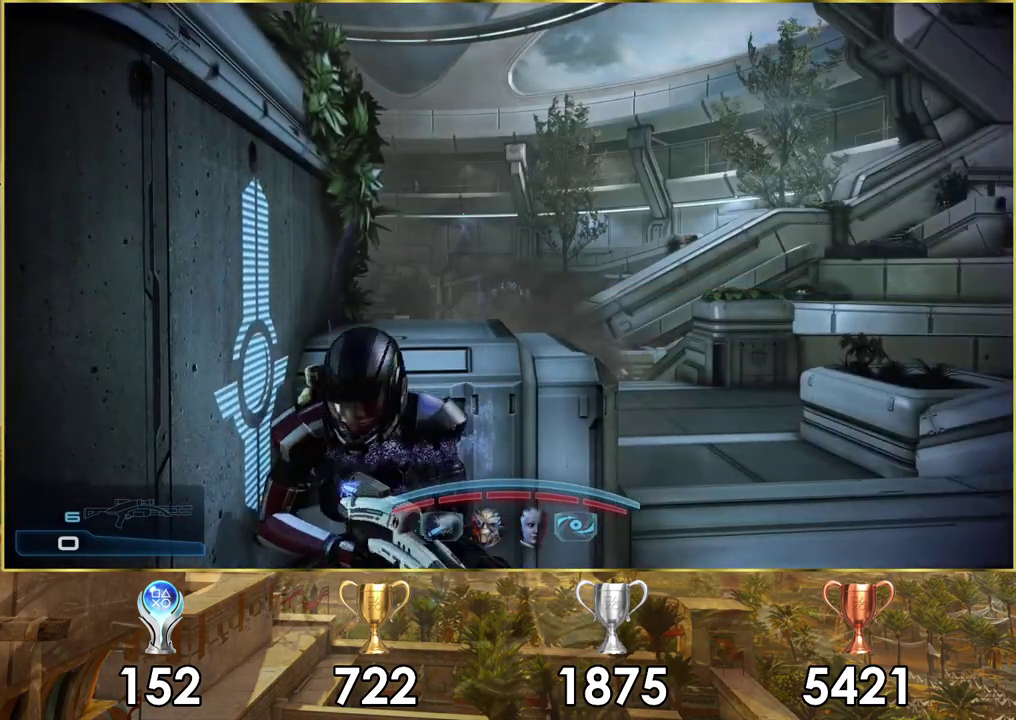
{"dt_ms": 400, "buttons": [], "left_stick": "center", "right_stick": "center", "events": []}
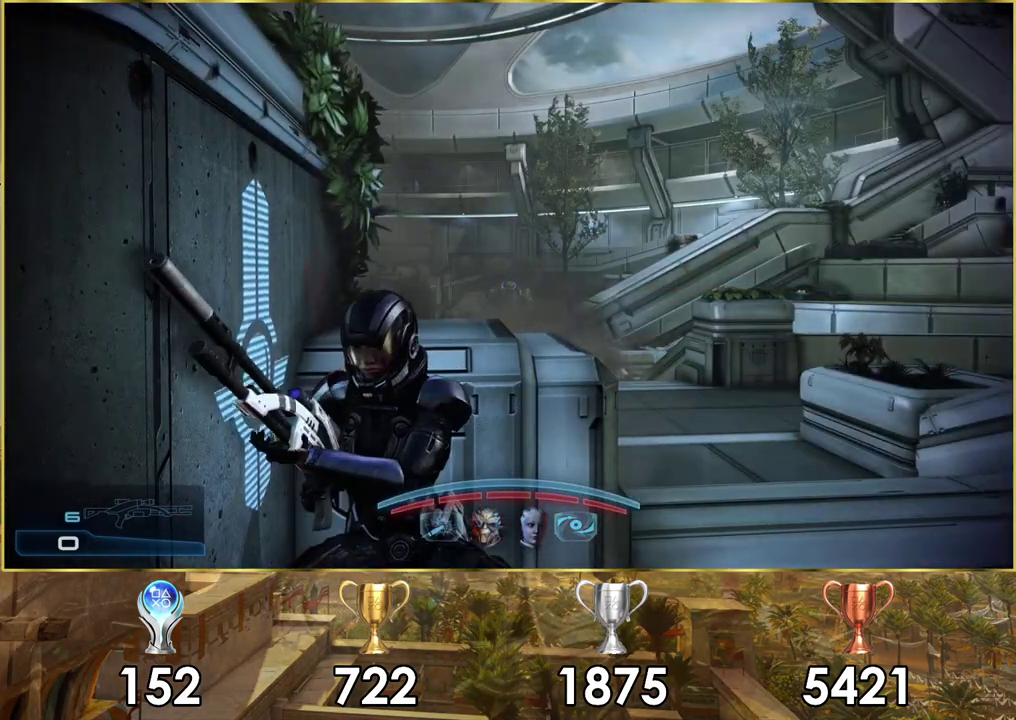
{"dt_ms": 300, "buttons": [], "left_stick": "center", "right_stick": "center", "events": [[50, "right_stick", "up"], [267, "right_stick", "center"]]}
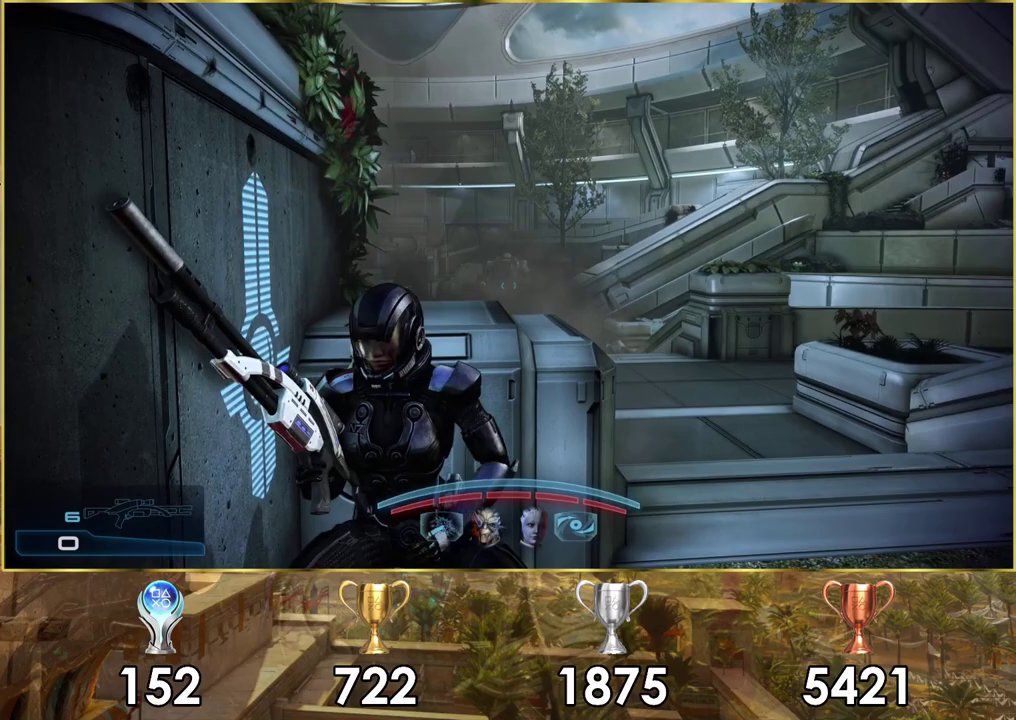
{"dt_ms": 700, "buttons": [], "left_stick": "center", "right_stick": "center", "events": []}
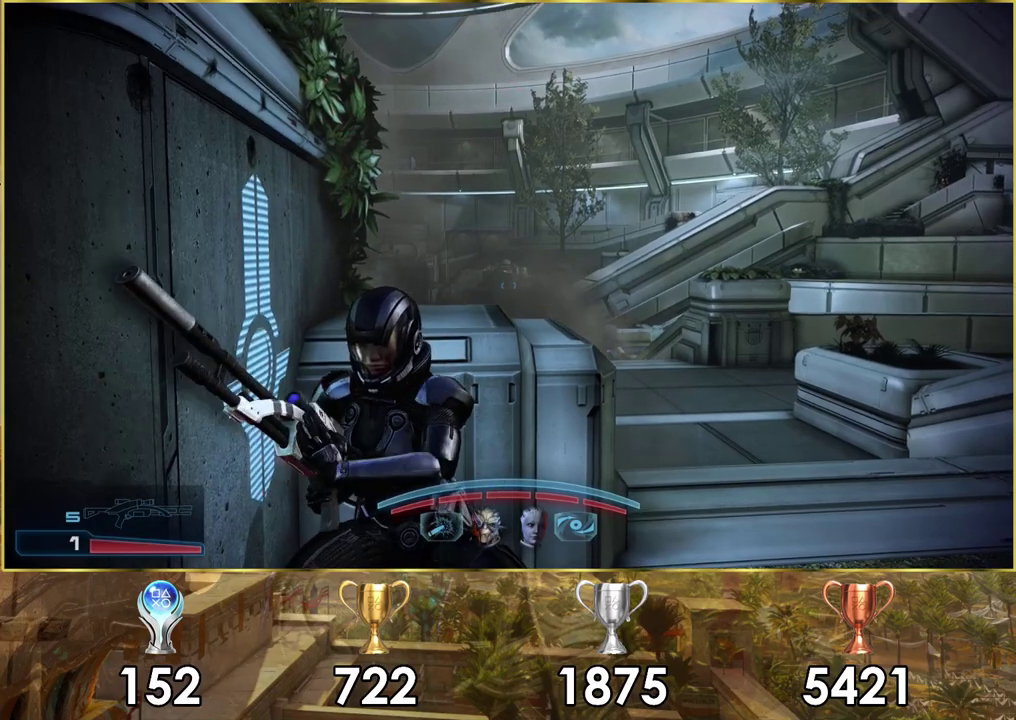
{"dt_ms": 500, "buttons": [], "left_stick": "center", "right_stick": "center", "events": []}
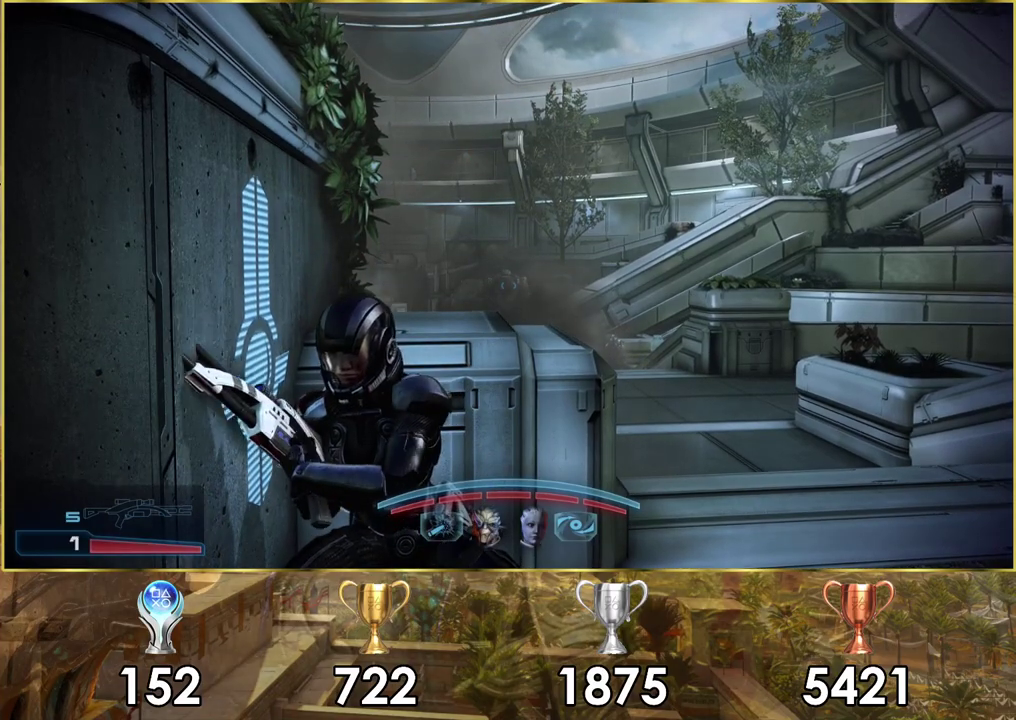
{"dt_ms": 500, "buttons": [], "left_stick": "center", "right_stick": "center", "events": []}
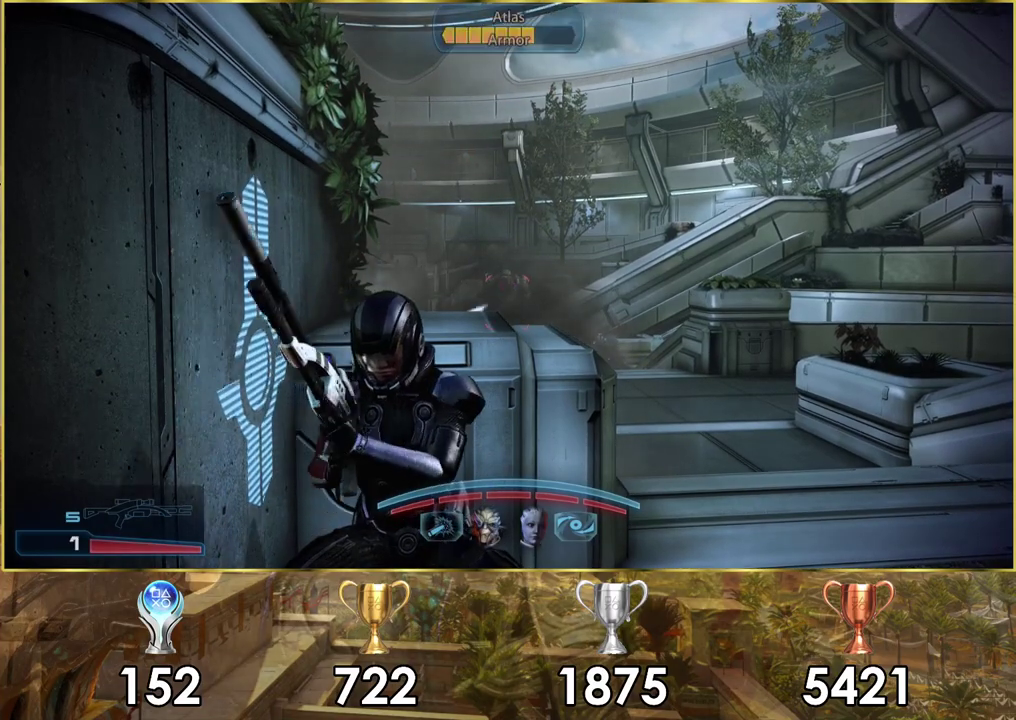
{"dt_ms": 500, "buttons": ["L2"], "left_stick": "center", "right_stick": "center", "events": [[350, "L2", "down"]]}
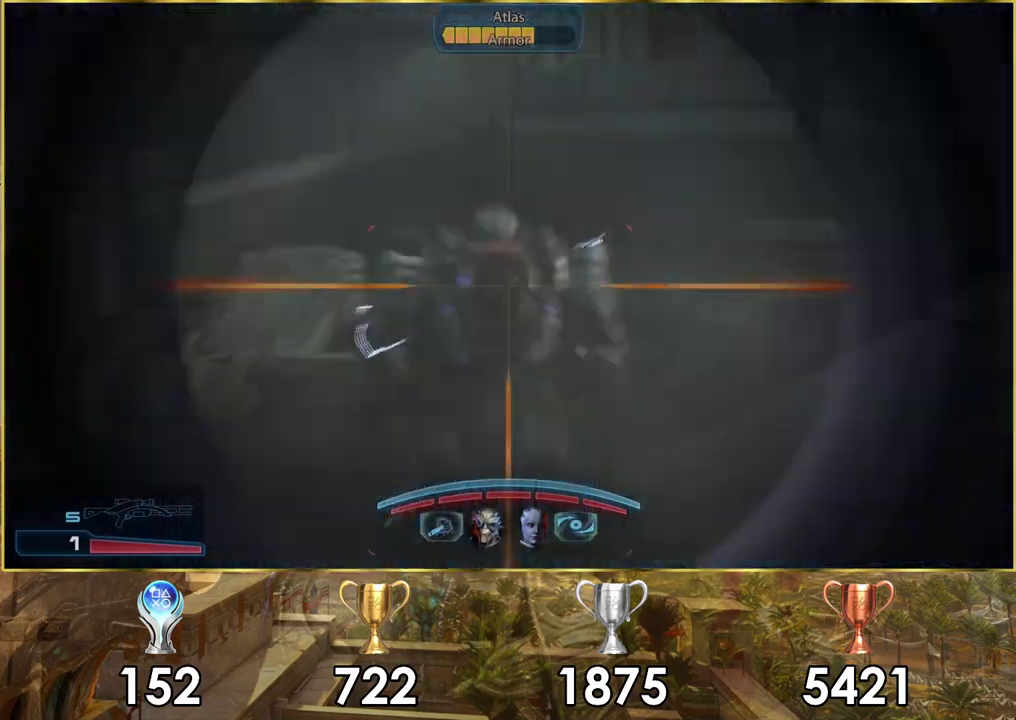
{"dt_ms": 400, "buttons": ["L2", "R2"], "left_stick": "center", "right_stick": "center", "events": [[317, "right_stick", "down-right"], [367, "R2", "down"], [400, "right_stick", "center"]]}
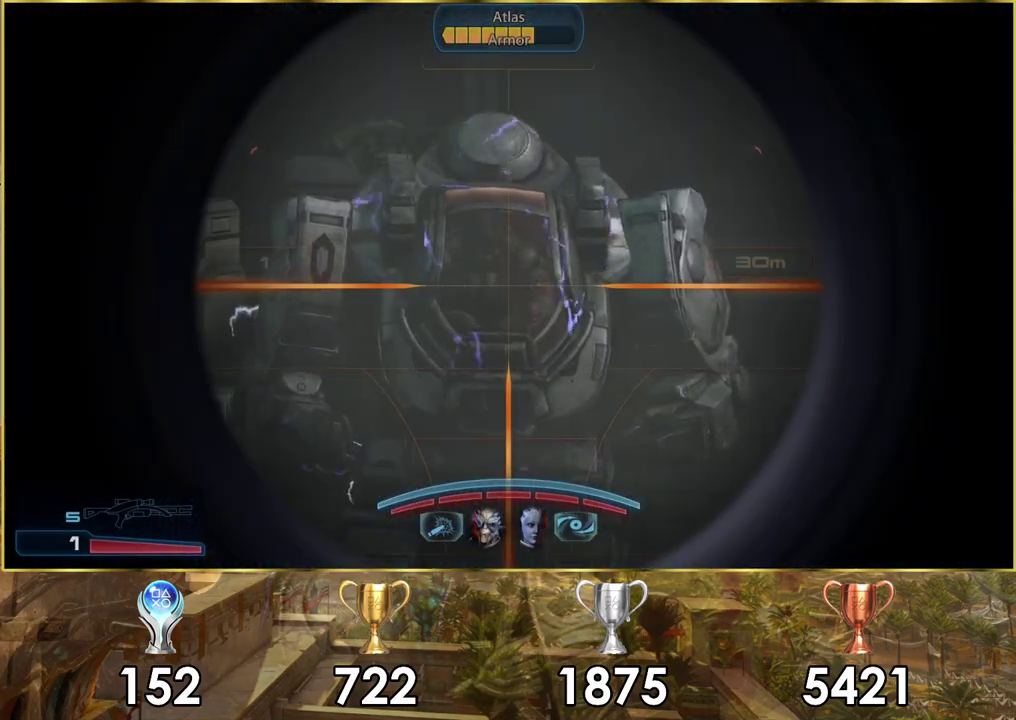
{"dt_ms": 200, "buttons": ["L2"], "left_stick": "center", "right_stick": "center", "events": [[83, "right_stick", "down-left"], [100, "R2", "up"], [133, "right_stick", "center"]]}
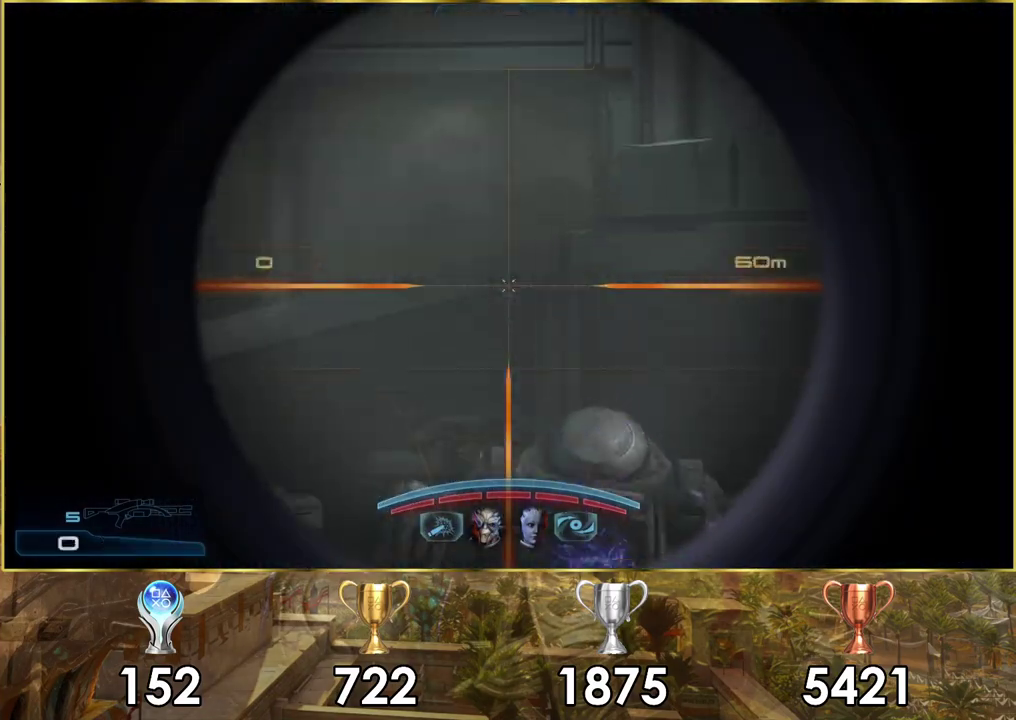
{"dt_ms": 400, "buttons": [], "left_stick": "center", "right_stick": "center", "events": [[17, "L2", "up"]]}
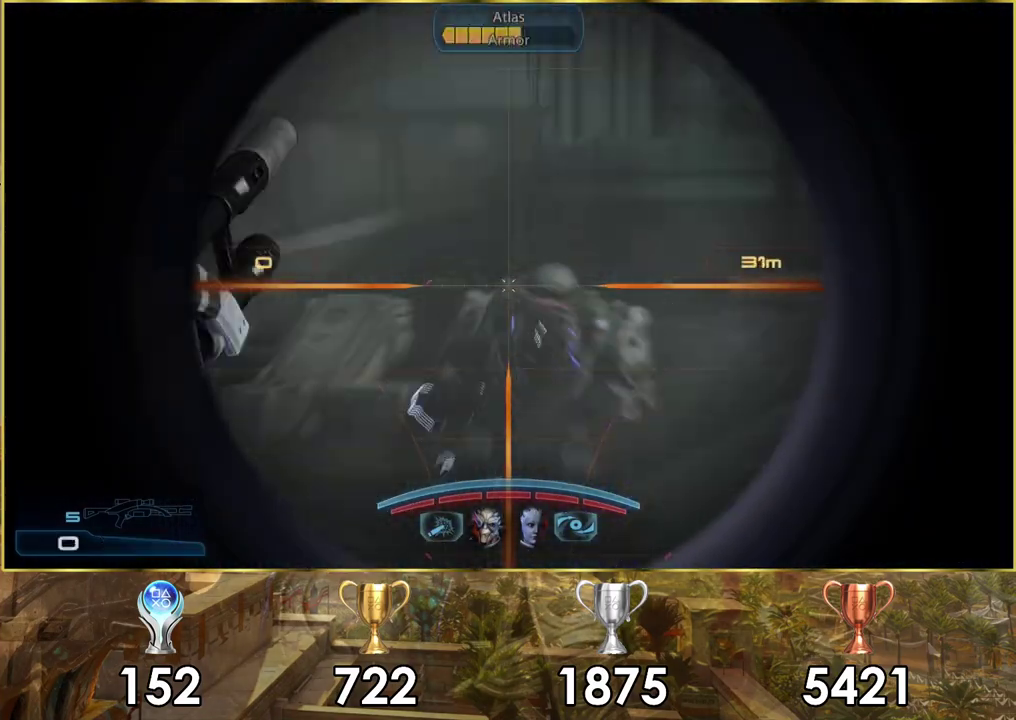
{"dt_ms": 300, "buttons": ["SQUARE"], "left_stick": "center", "right_stick": "center", "events": [[283, "SQUARE", "down"]]}
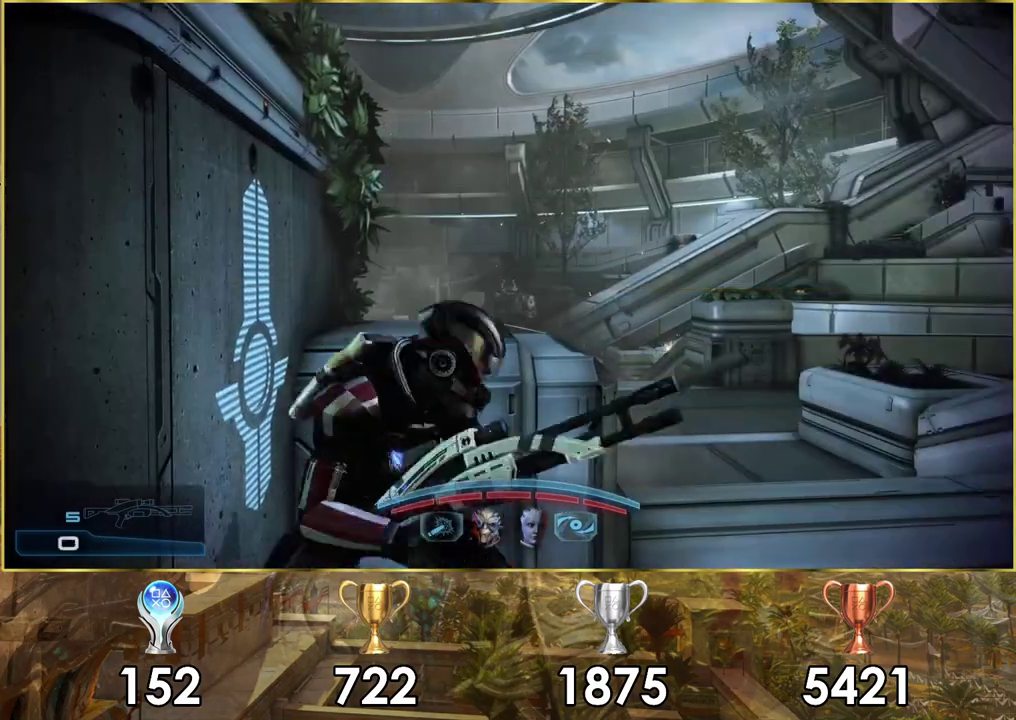
{"dt_ms": 200, "buttons": ["SQUARE"], "left_stick": "center", "right_stick": "center", "events": [[100, "SQUARE", "up"], [167, "SQUARE", "down"]]}
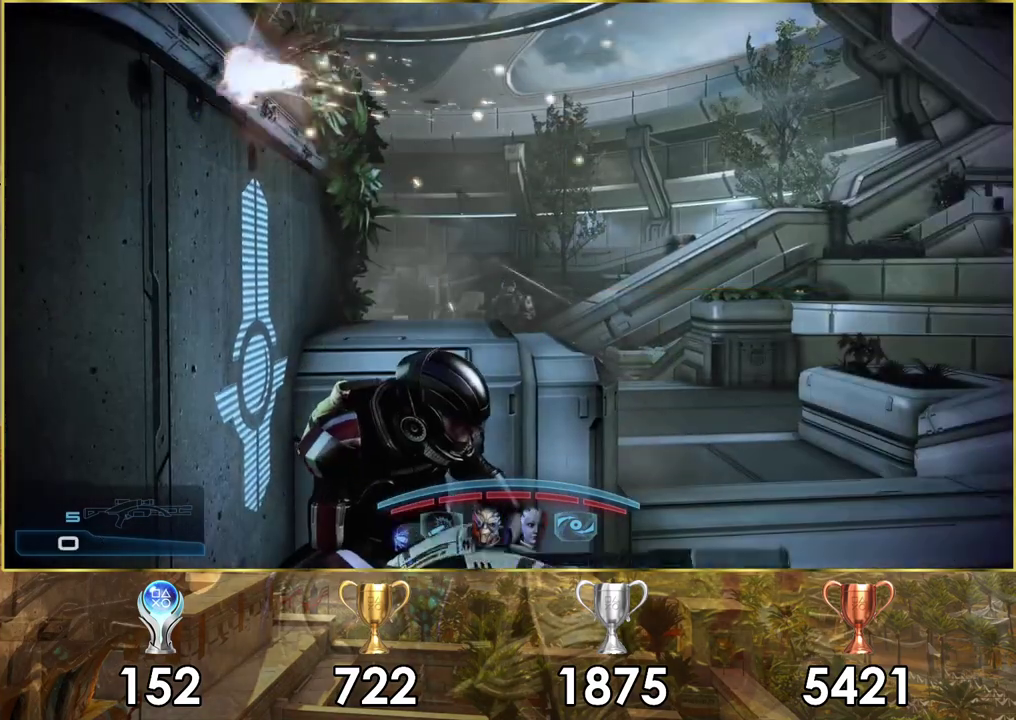
{"dt_ms": 100, "buttons": [], "left_stick": "center", "right_stick": "center", "events": [[67, "SQUARE", "up"]]}